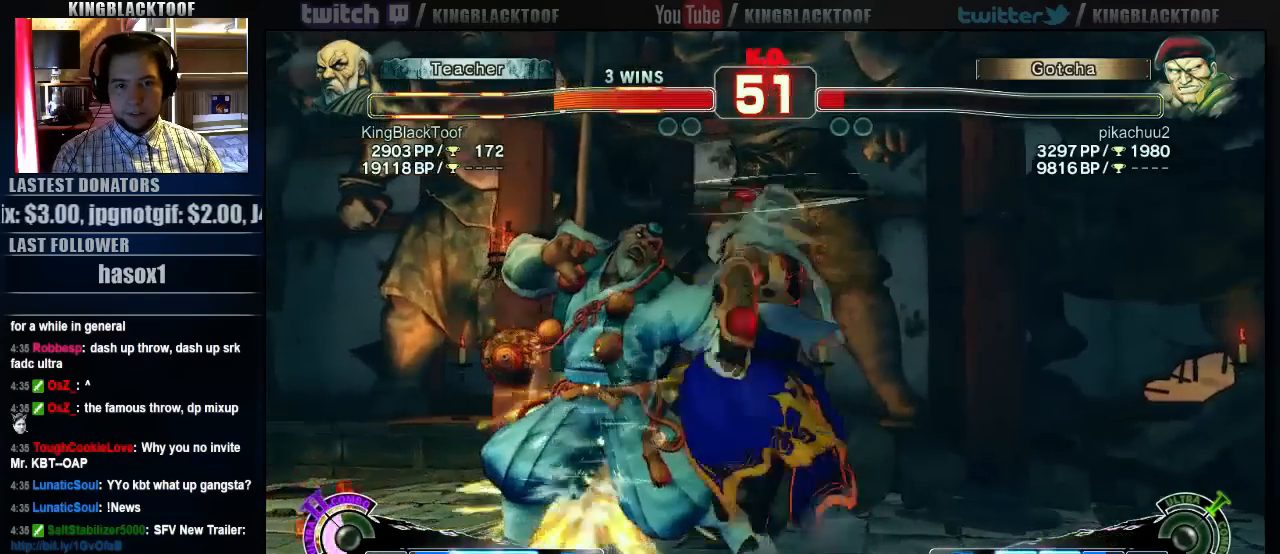
Gameplay with a controller (arcade stick); each line is a JSON object with the inputs held at the frame after it. "events" lists button and stick changes between this image and that frame as [ms after this image, input, new state], when the widget could be followed in between. Not read: DPAD_DOWN DPAD_LEFT DPAD_UP L3 MP R3.
{"buttons": [], "left_stick": "center", "events": []}
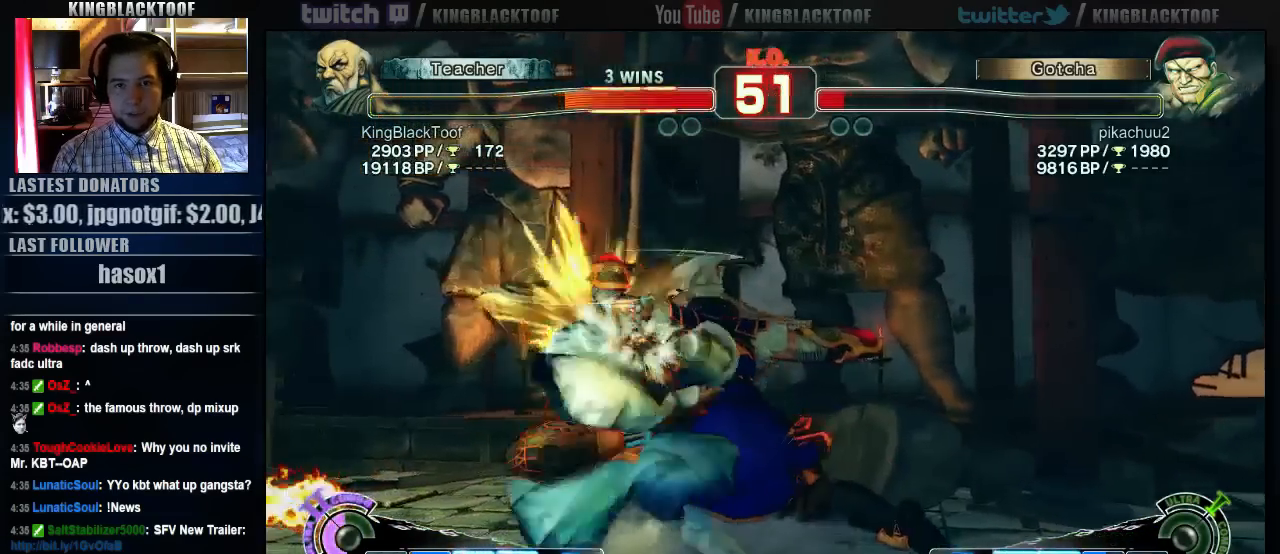
{"buttons": [], "left_stick": "center", "events": []}
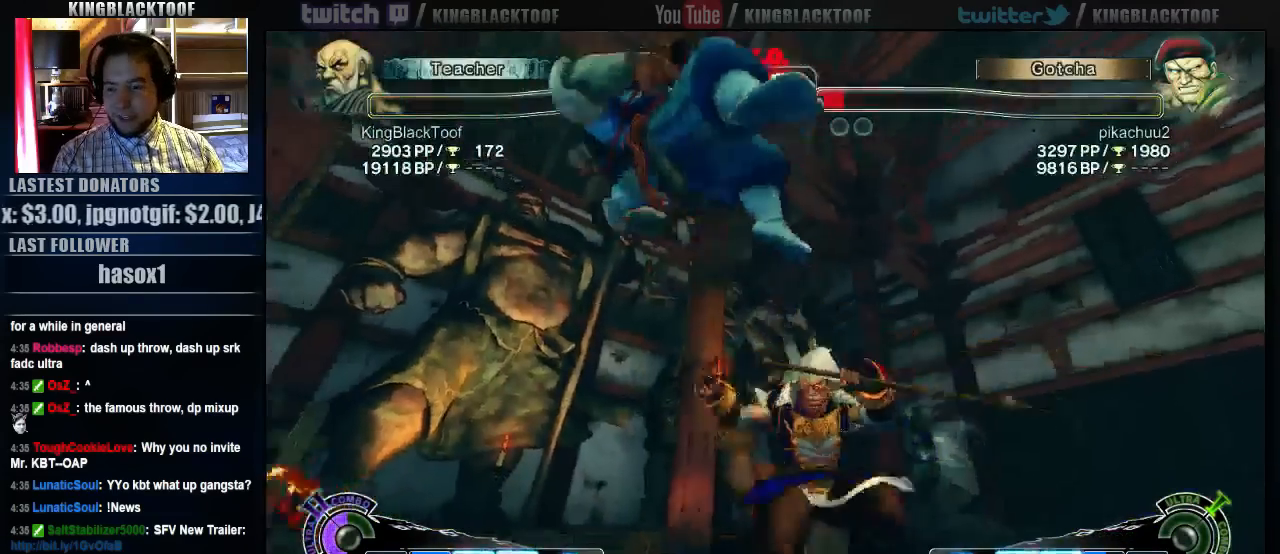
{"buttons": [], "left_stick": "center", "events": []}
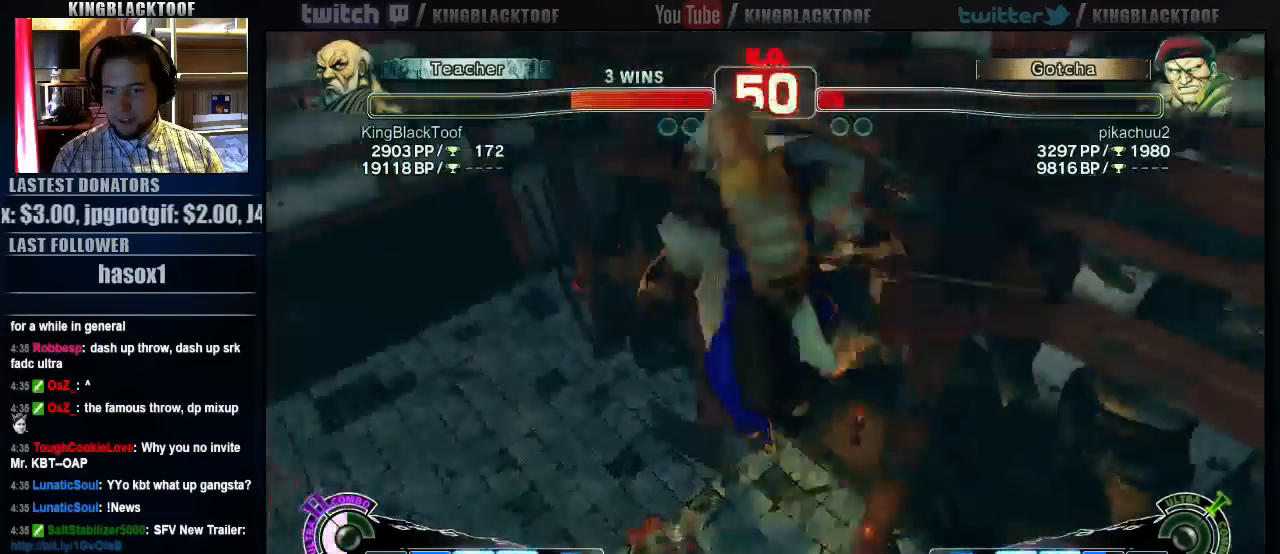
{"buttons": [], "left_stick": "center", "events": [[217, "HP", "down"], [383, "HP", "up"], [383, "LP", "down"], [450, "LP", "up"]]}
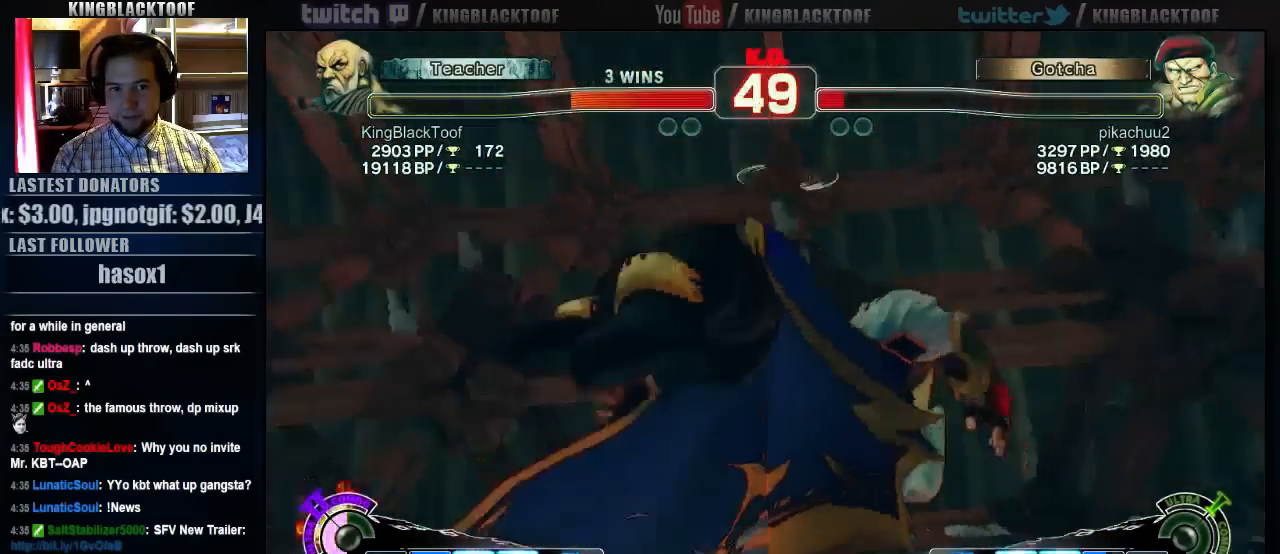
{"buttons": ["LP"], "left_stick": "center", "events": [[83, "HP", "down"], [200, "HP", "up"], [200, "LP", "down"], [267, "LP", "up"], [367, "HP", "down"], [467, "HP", "up"], [467, "LP", "down"]]}
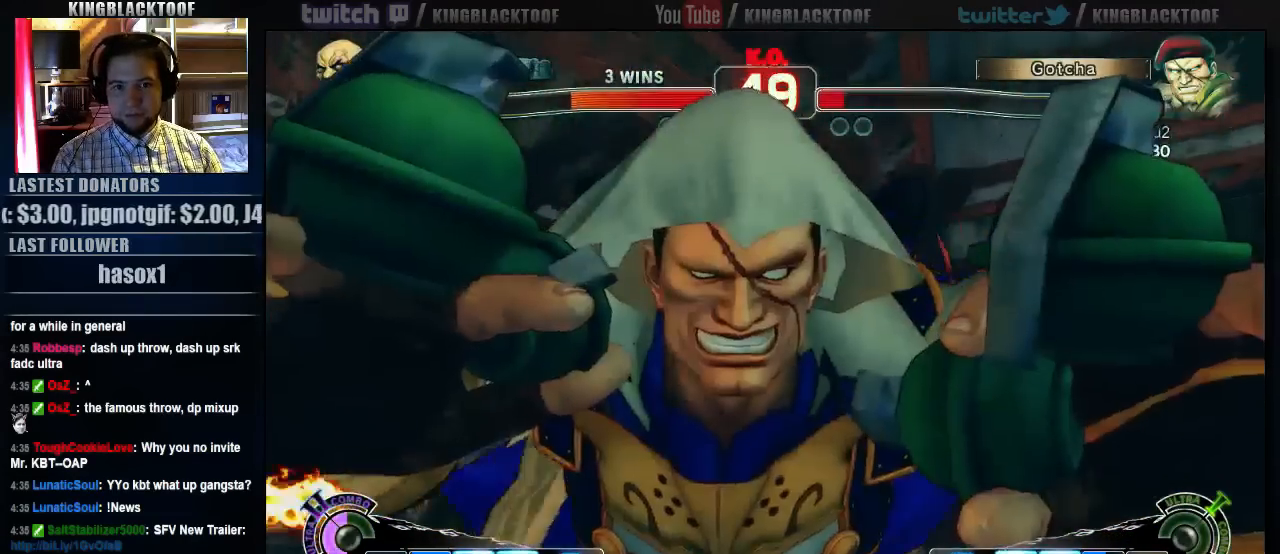
{"buttons": [], "left_stick": "center", "events": [[67, "LP", "up"], [167, "HP", "down"], [267, "LP", "down"], [300, "HP", "up"], [400, "LP", "up"]]}
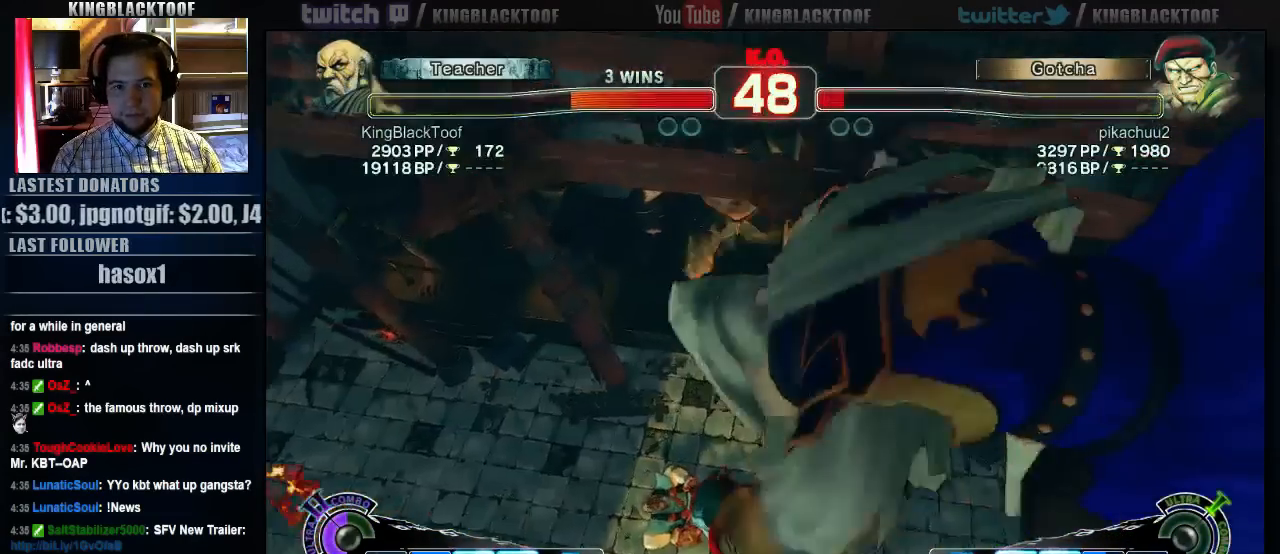
{"buttons": [], "left_stick": "center", "events": []}
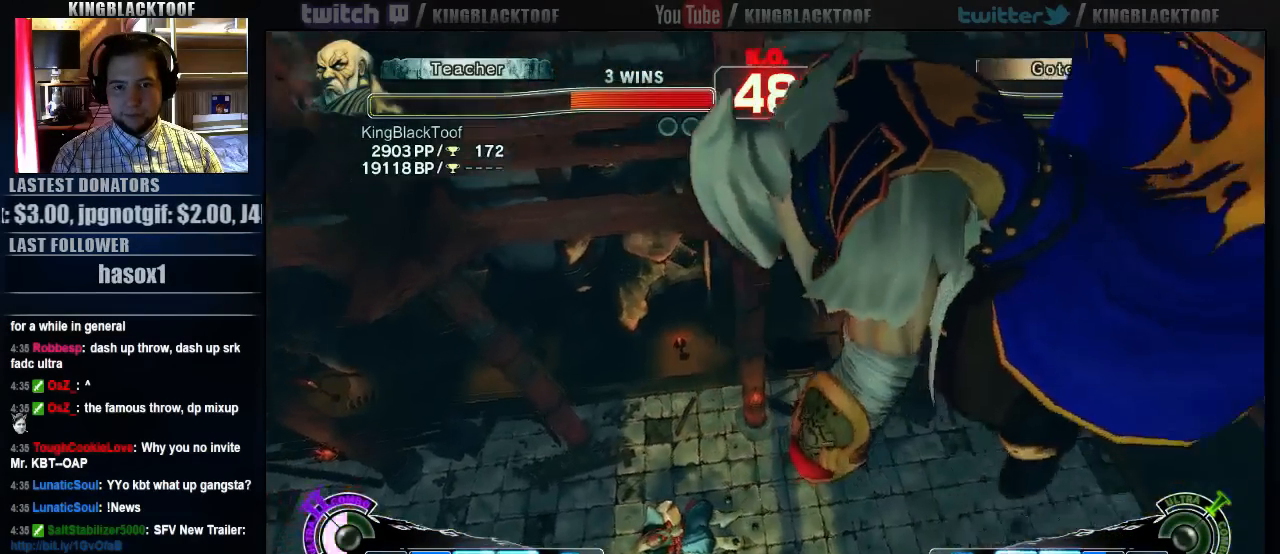
{"buttons": [], "left_stick": "center", "events": []}
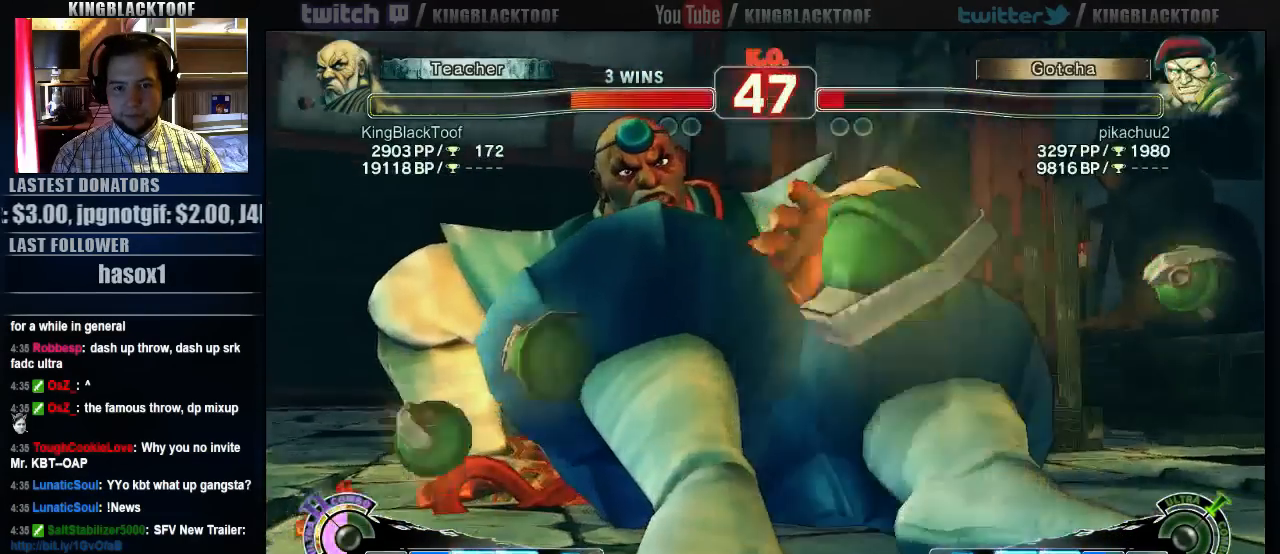
{"buttons": [], "left_stick": "center", "events": []}
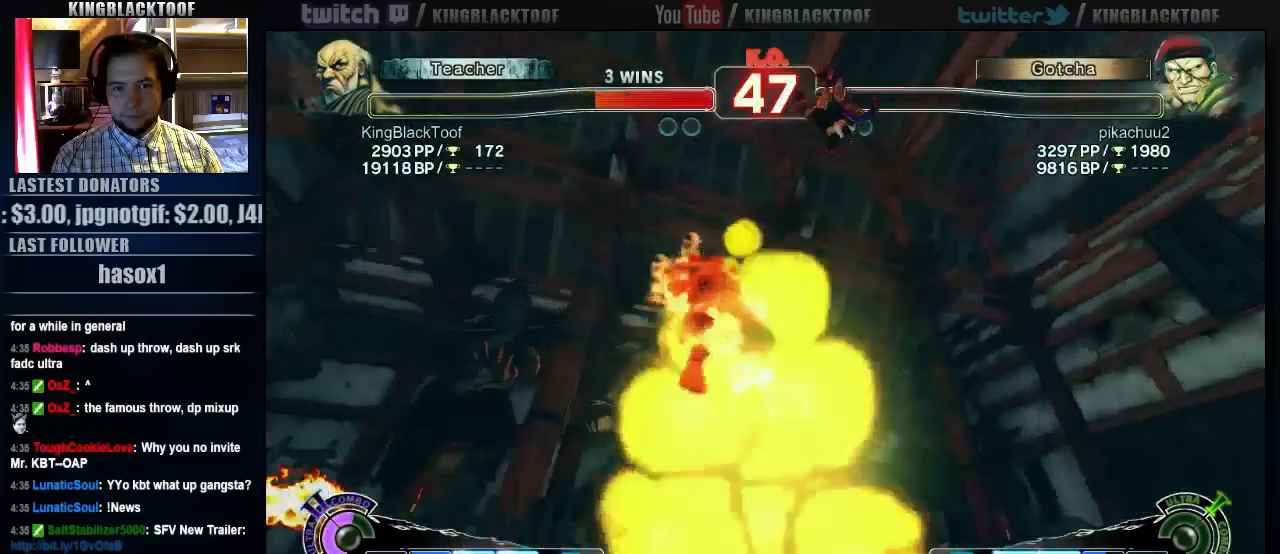
{"buttons": [], "left_stick": "center", "events": []}
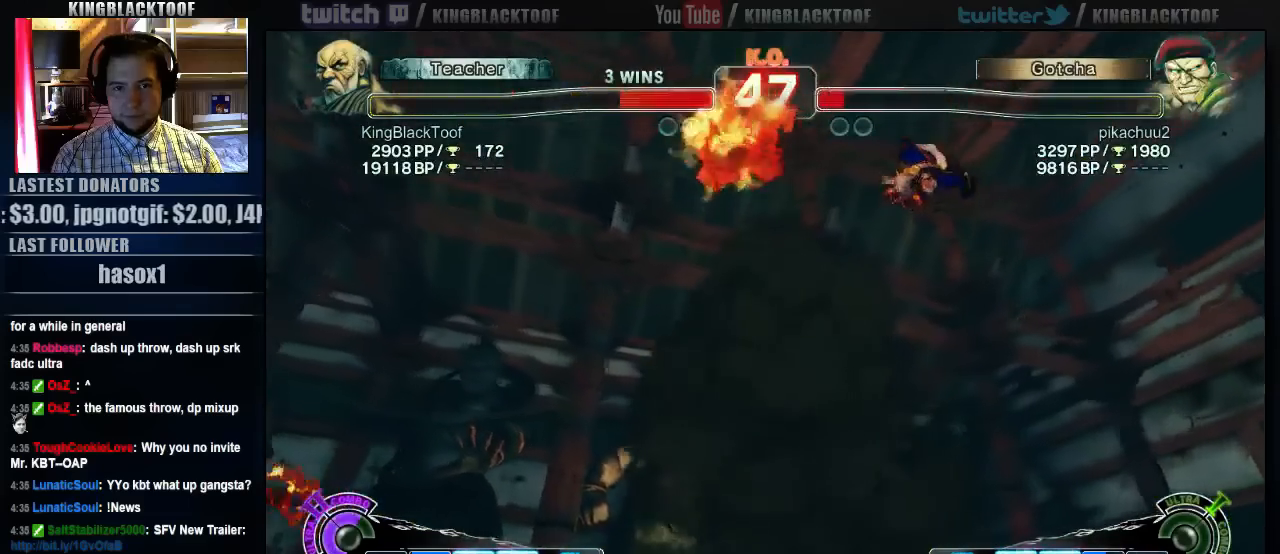
{"buttons": [], "left_stick": "center", "events": [[150, "left_stick", "down"], [250, "left_stick", "center"], [350, "left_stick", "down"], [433, "left_stick", "center"]]}
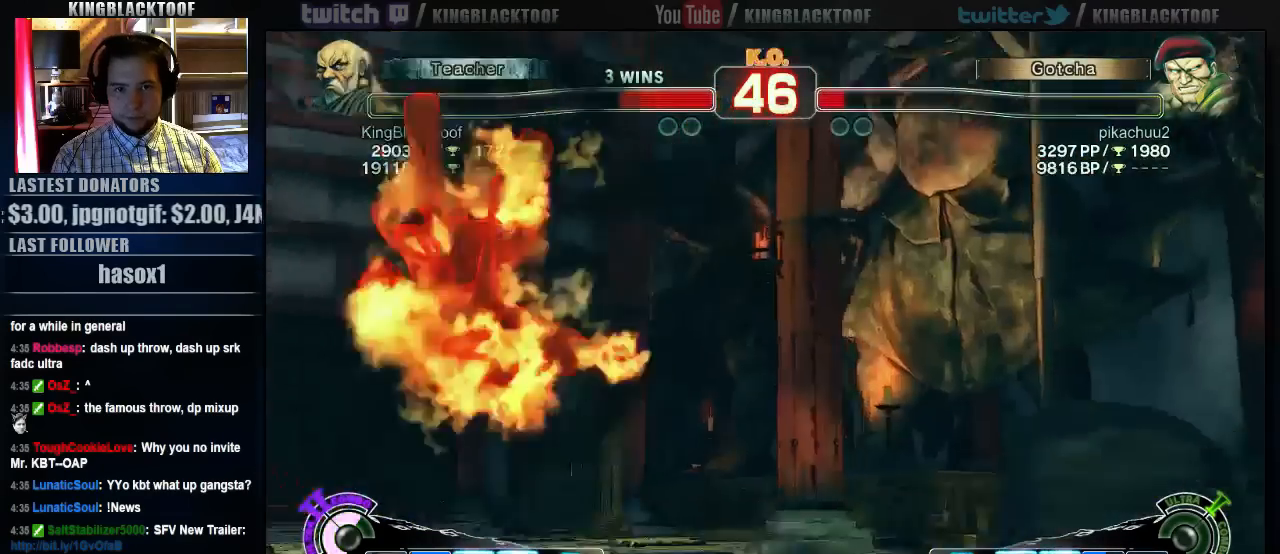
{"buttons": [], "left_stick": "down", "events": [[17, "left_stick", "down"], [83, "left_stick", "center"], [150, "left_stick", "down"], [233, "left_stick", "center"], [300, "left_stick", "down"], [367, "left_stick", "center"], [467, "left_stick", "down"]]}
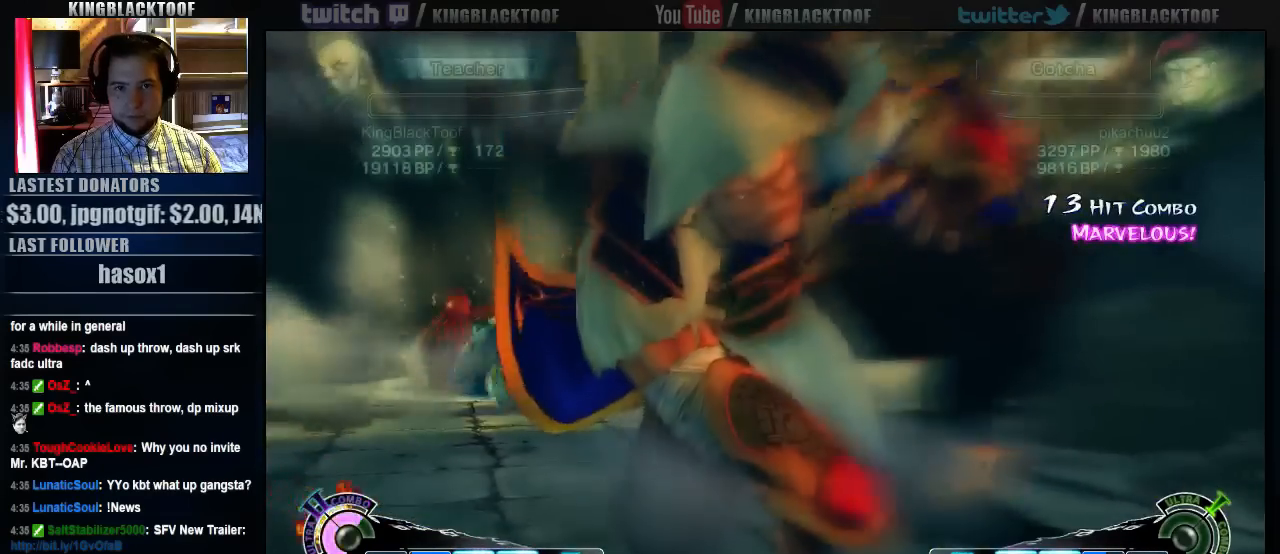
{"buttons": [], "left_stick": "center", "events": [[33, "left_stick", "center"], [100, "left_stick", "down"], [167, "left_stick", "center"], [233, "left_stick", "down"], [300, "left_stick", "center"], [400, "left_stick", "down"], [467, "left_stick", "center"]]}
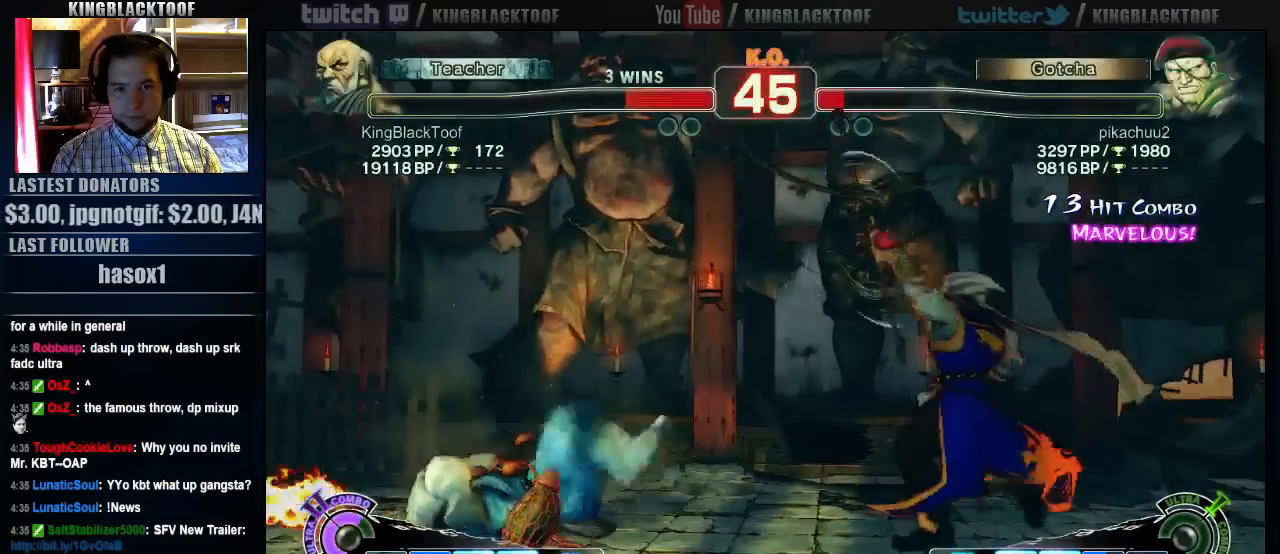
{"buttons": [], "left_stick": "left", "events": [[33, "left_stick", "down"], [100, "left_stick", "center"], [333, "left_stick", "left"]]}
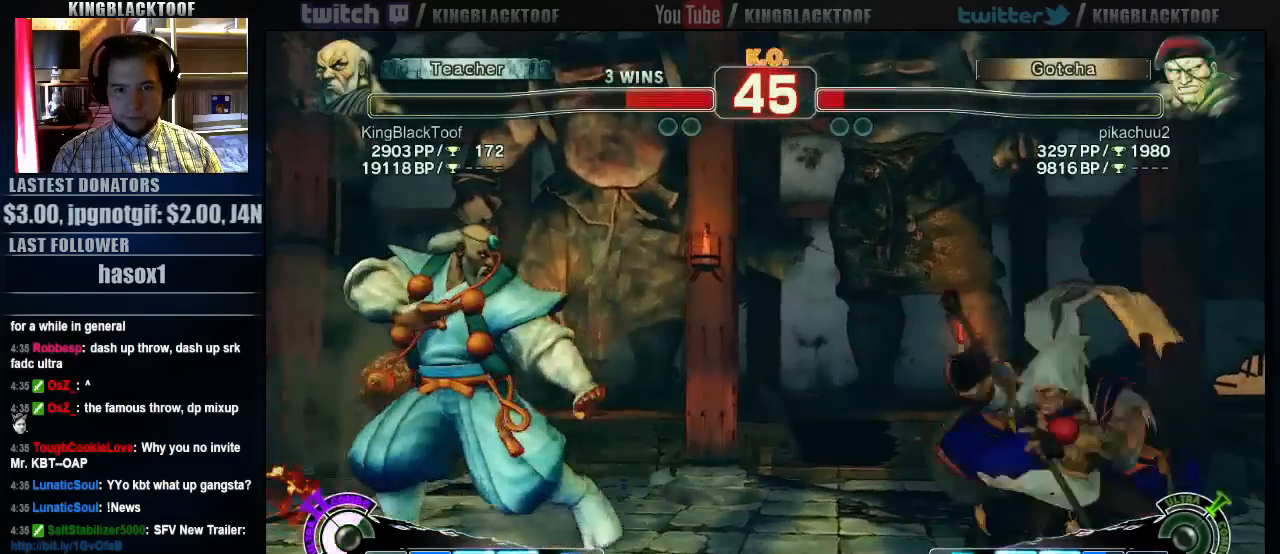
{"buttons": [], "left_stick": "left", "events": []}